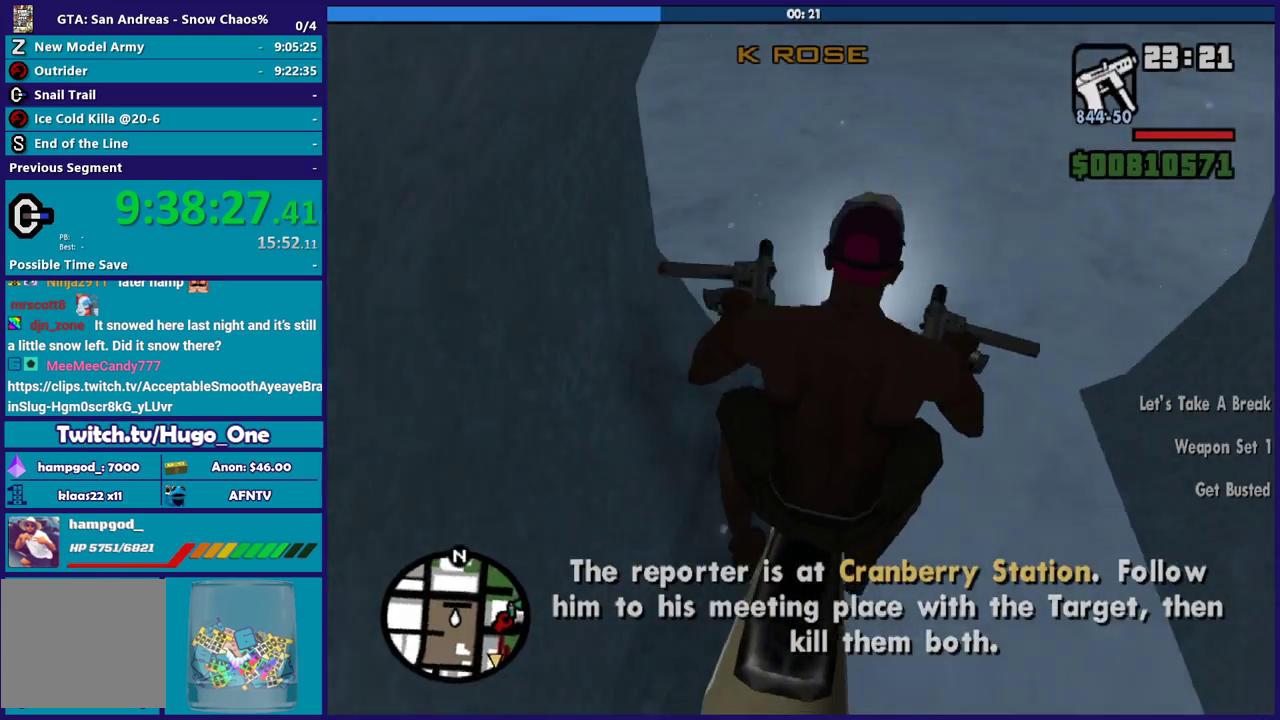
Gameplay with a controller (Xbox layout); each line is a JSON object with the inputs held at the frame after it. "events" lists button and stick changes between this image and that frame as [ms after this image, input, new state], when the widget could be followed in between.
{"buttons": ["R2"], "left_stick": "right", "right_stick": "right", "events": [[67, "right_stick", "down-right"], [134, "R2", "up"], [434, "R2", "down"], [434, "right_stick", "right"]]}
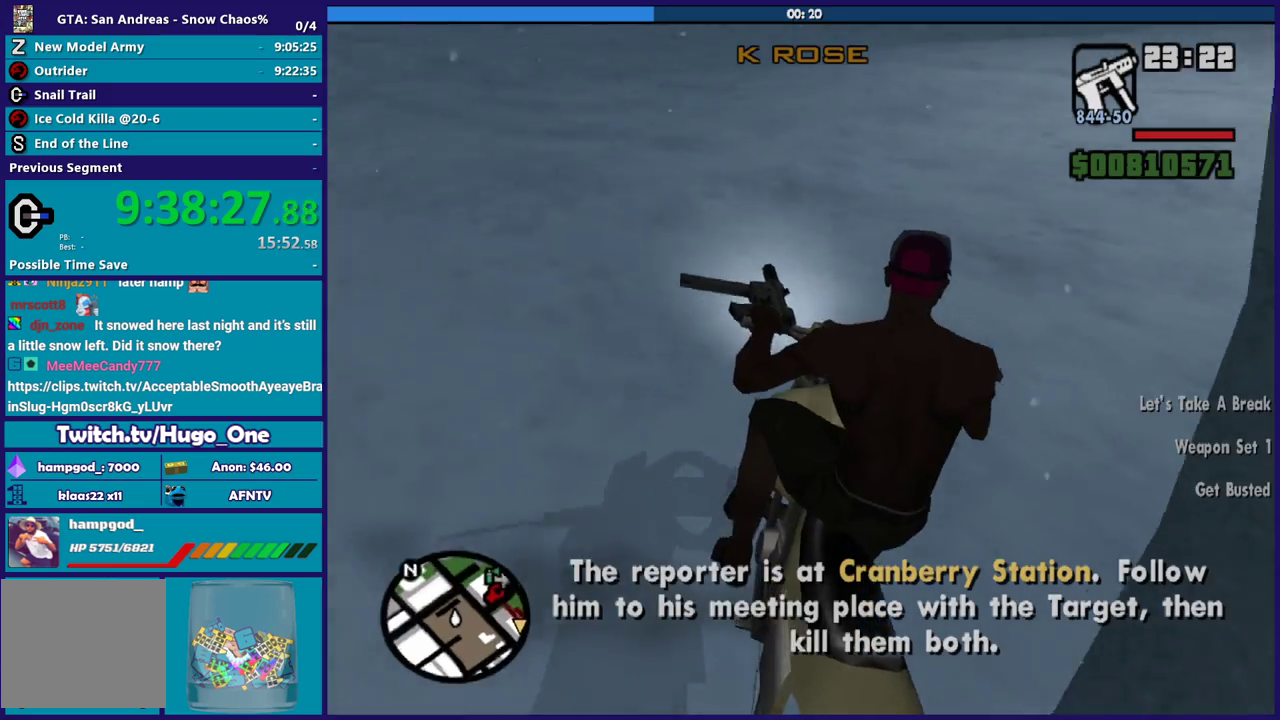
{"buttons": [], "left_stick": "right", "right_stick": "down-right", "events": [[100, "right_stick", "down-right"], [233, "R2", "up"]]}
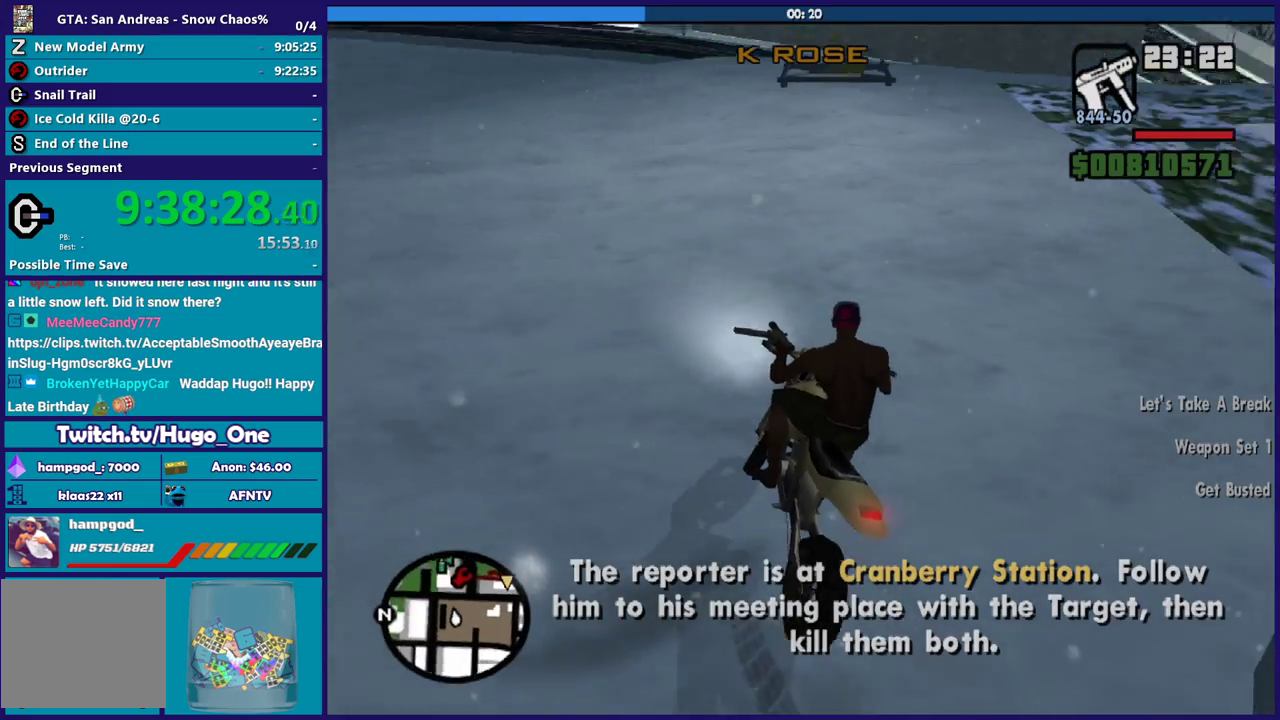
{"buttons": ["R2"], "left_stick": "right", "right_stick": "right", "events": [[100, "R2", "down"], [100, "right_stick", "right"], [234, "right_stick", "down-right"], [267, "R2", "up"], [401, "R2", "down"], [401, "right_stick", "right"]]}
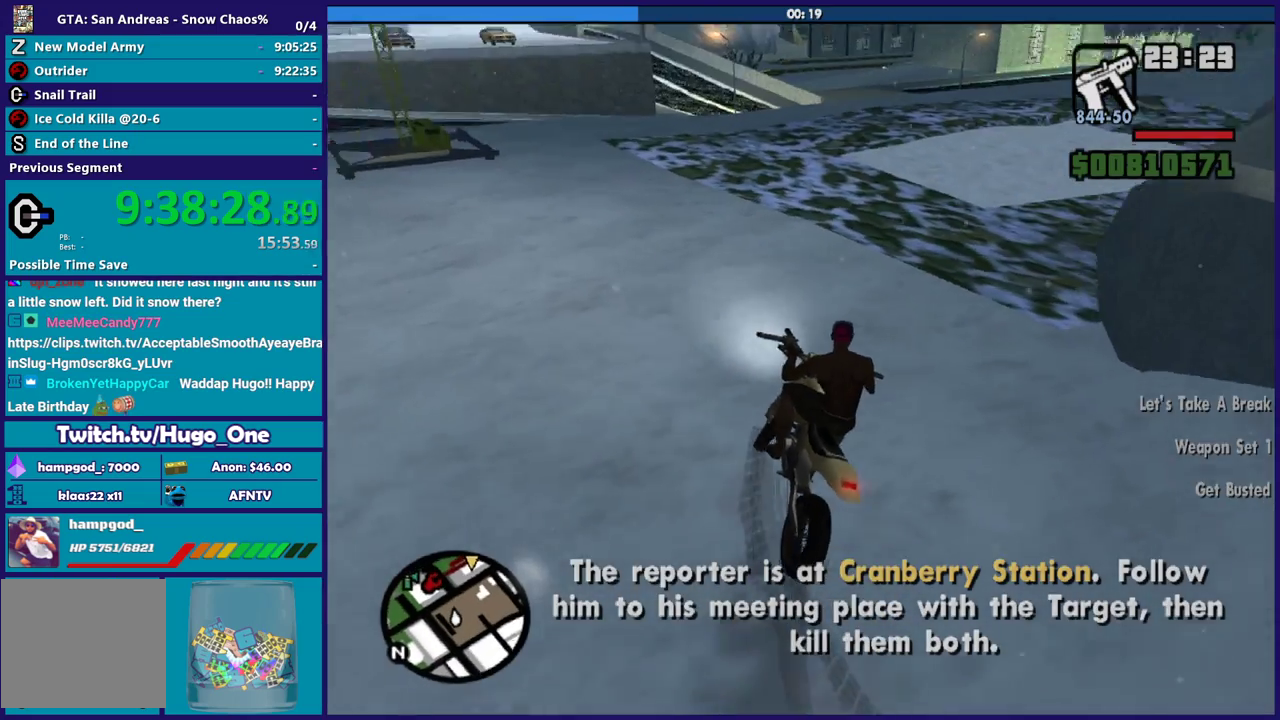
{"buttons": ["R2"], "left_stick": "right", "right_stick": "center", "events": [[167, "left_stick", "center"], [267, "left_stick", "up-left"], [333, "right_stick", "center"], [400, "left_stick", "right"]]}
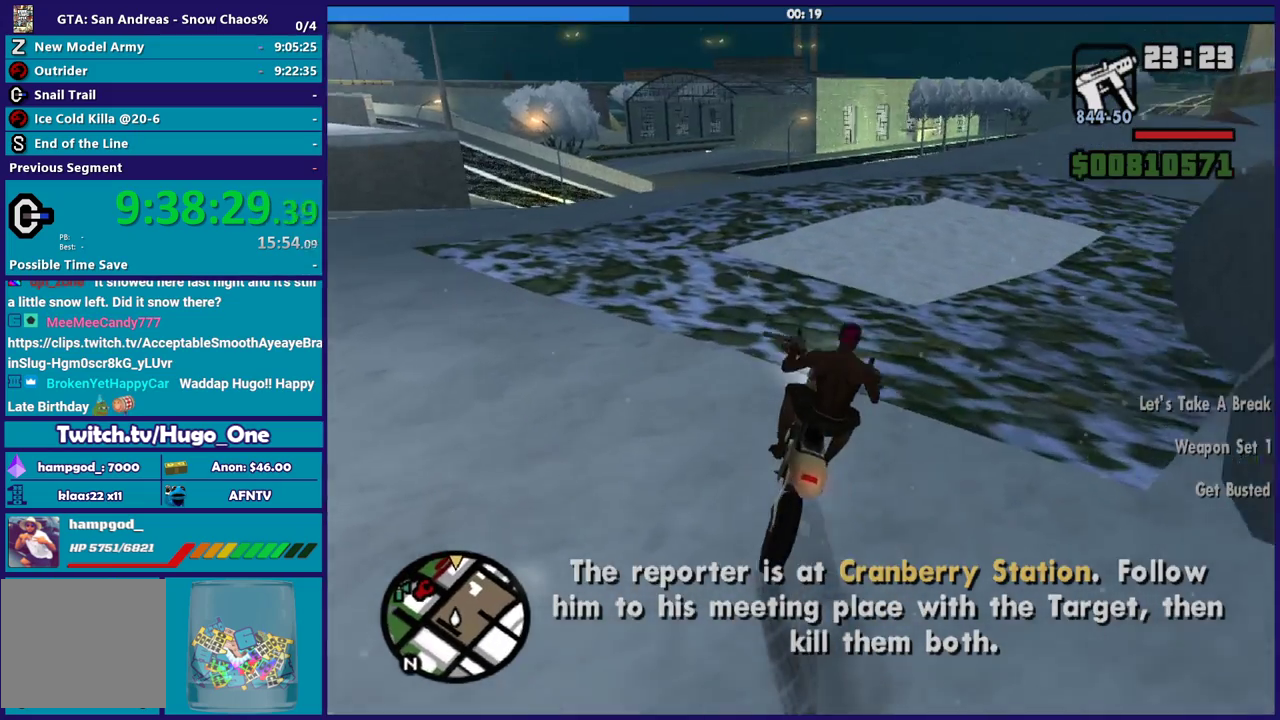
{"buttons": ["R2"], "left_stick": "left", "right_stick": "center", "events": [[100, "left_stick", "up"], [267, "left_stick", "left"]]}
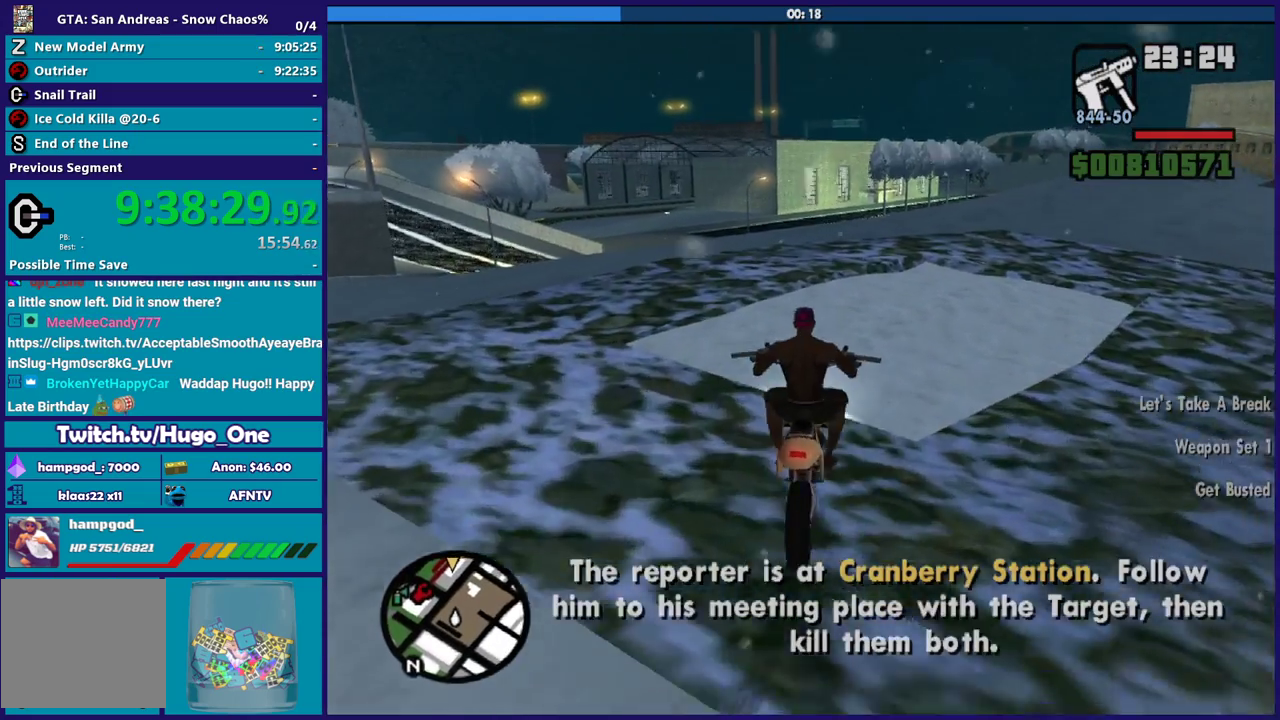
{"buttons": ["R2"], "left_stick": "up", "right_stick": "down-left", "events": [[66, "left_stick", "center"], [166, "left_stick", "up"], [367, "left_stick", "up-left"], [467, "left_stick", "up"], [467, "right_stick", "down-left"]]}